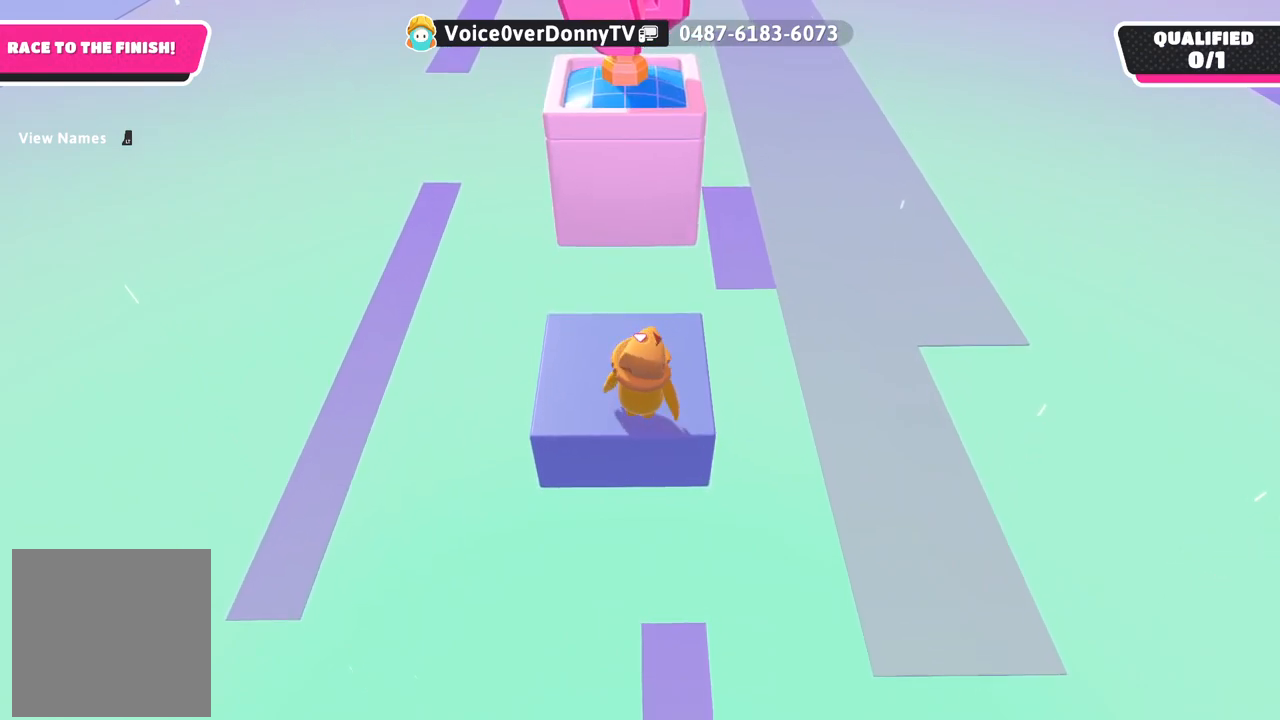
Gameplay with a controller (Xbox layout); each line is a JSON object with the inputs held at the frame after it. "events" lists button and stick changes between this image and that frame as [ms after this image, input, new state], when the widget could be followed in between.
{"buttons": [], "left_stick": "up", "right_stick": "center", "events": [[83, "left_stick", "up"]]}
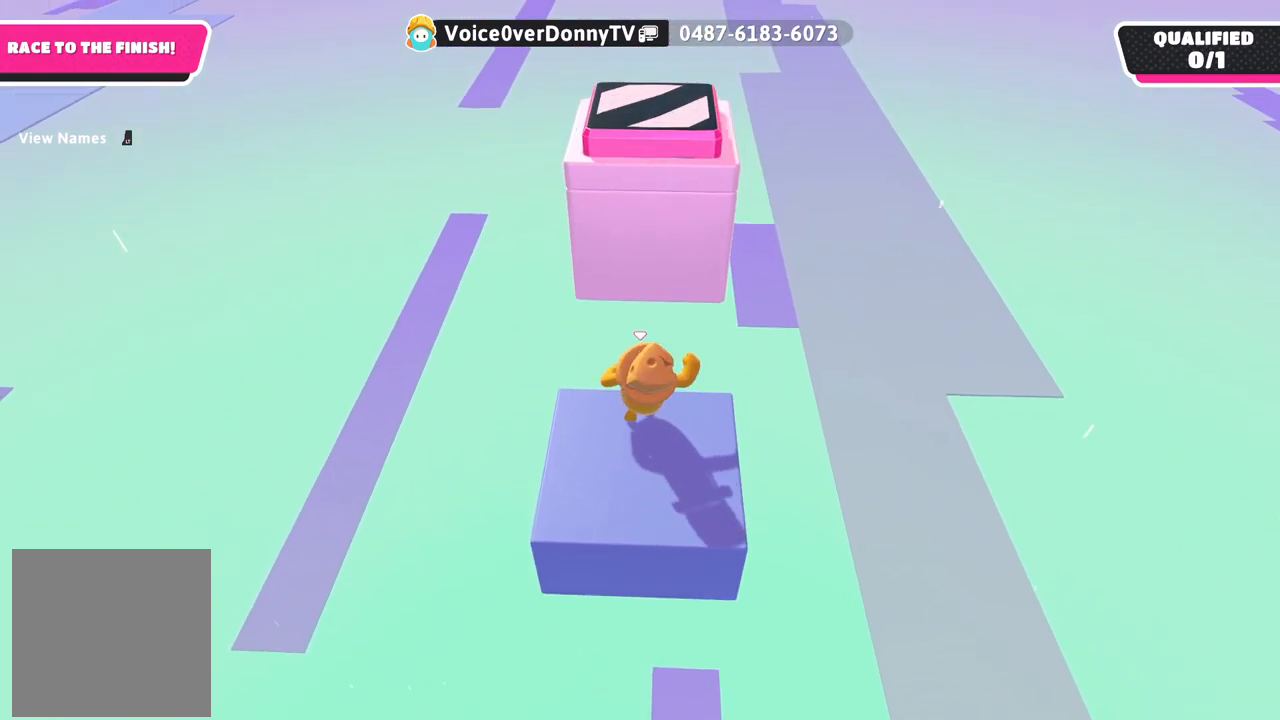
{"buttons": [], "left_stick": "up", "right_stick": "center", "events": [[183, "A", "down"], [433, "A", "up"]]}
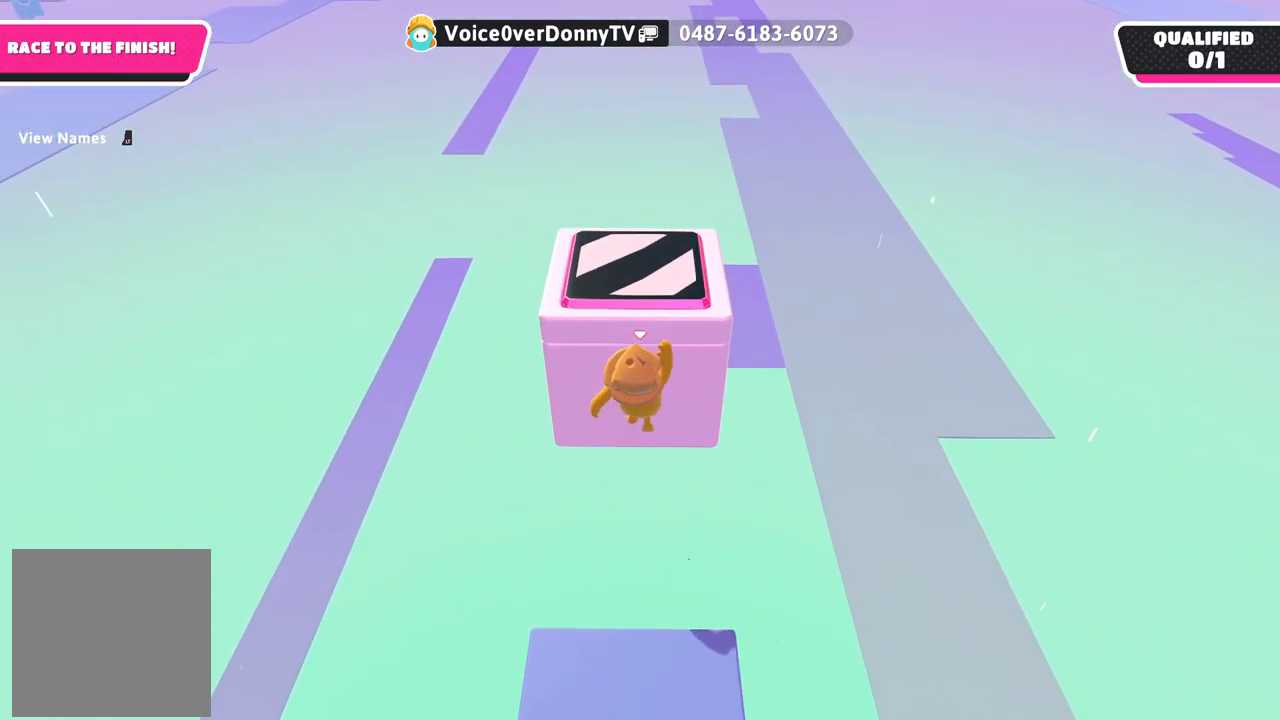
{"buttons": [], "left_stick": "up", "right_stick": "center", "events": [[67, "X", "down"], [333, "X", "up"]]}
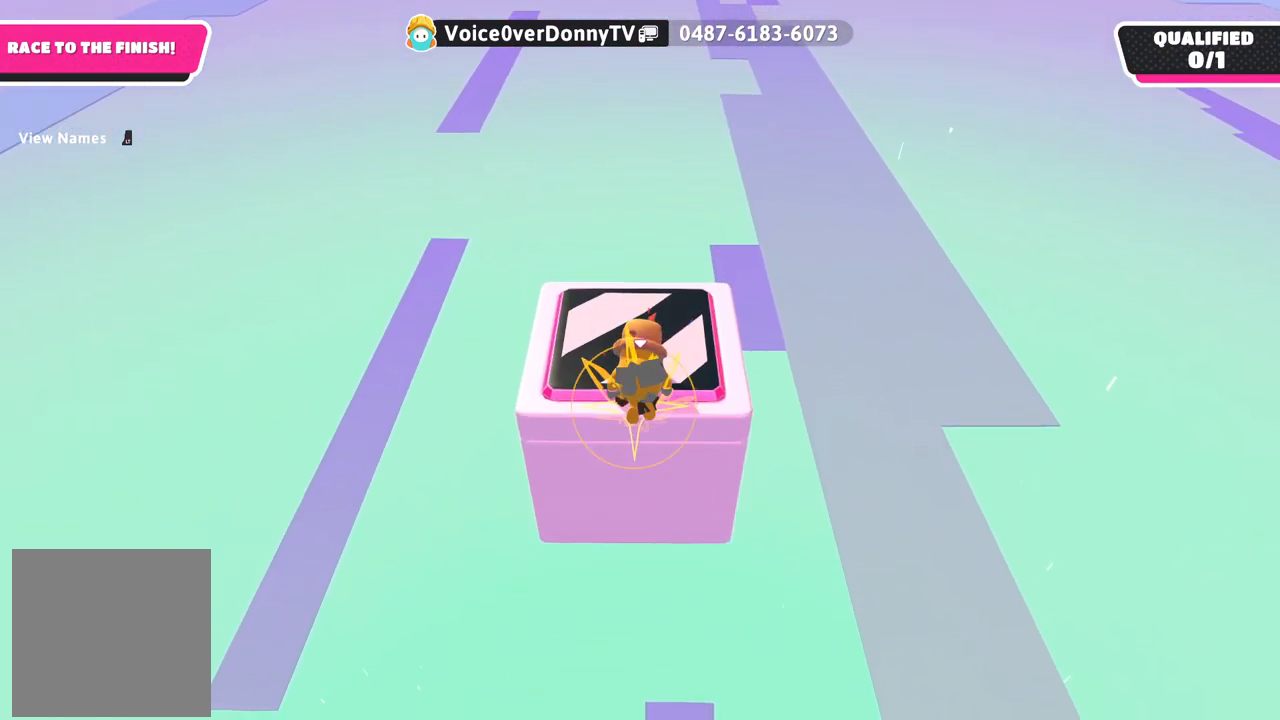
{"buttons": [], "left_stick": "up", "right_stick": "center", "events": []}
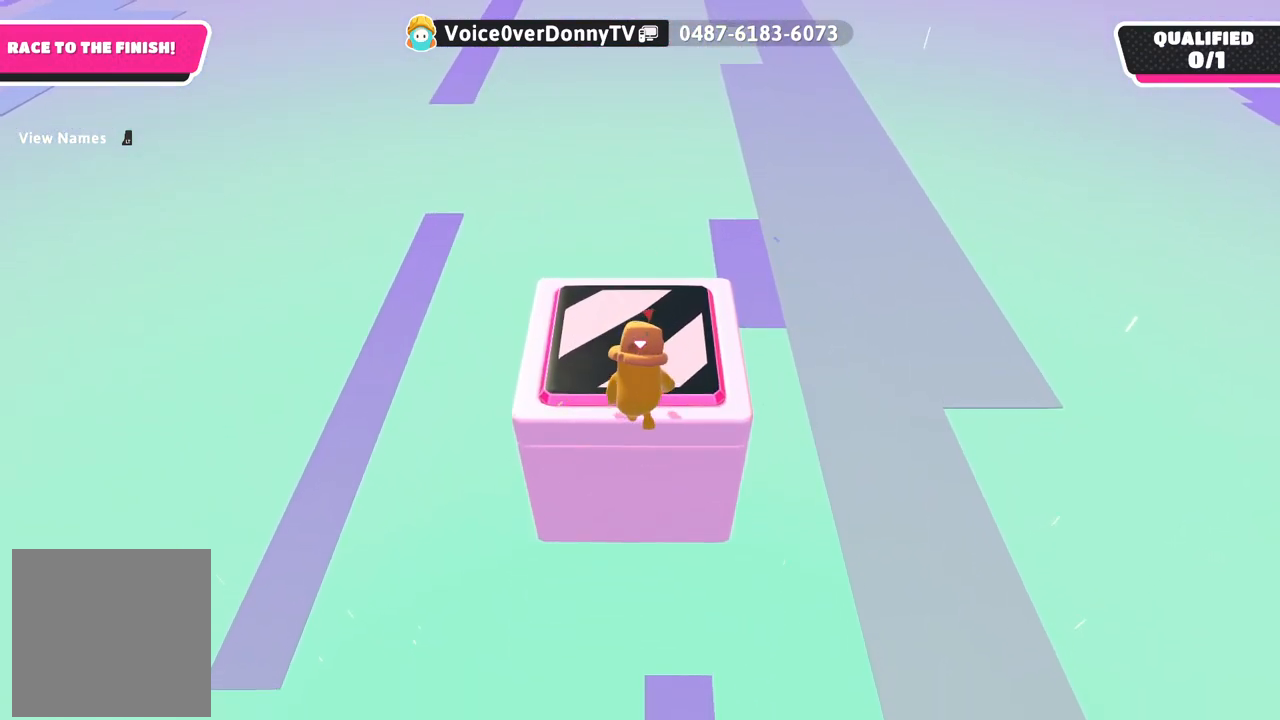
{"buttons": [], "left_stick": "center", "right_stick": "center", "events": [[250, "left_stick", "up-right"], [350, "left_stick", "center"]]}
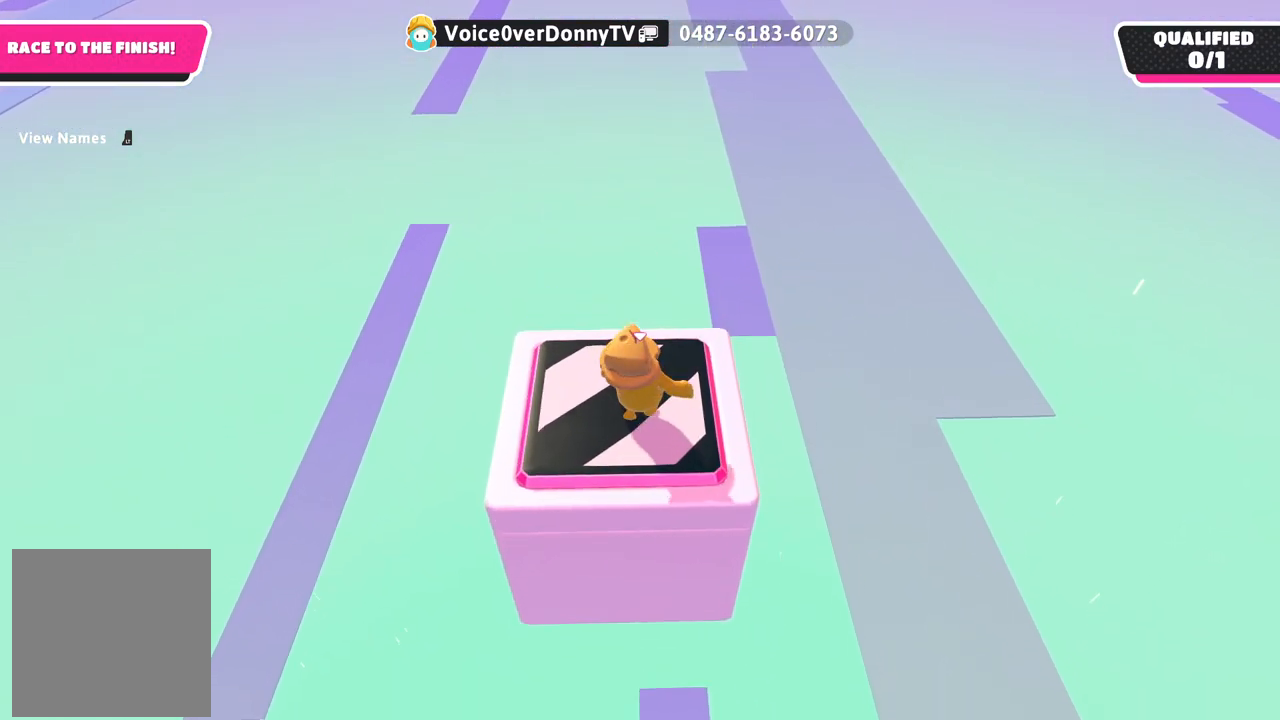
{"buttons": [], "left_stick": "center", "right_stick": "center", "events": [[67, "left_stick", "up"], [233, "left_stick", "center"]]}
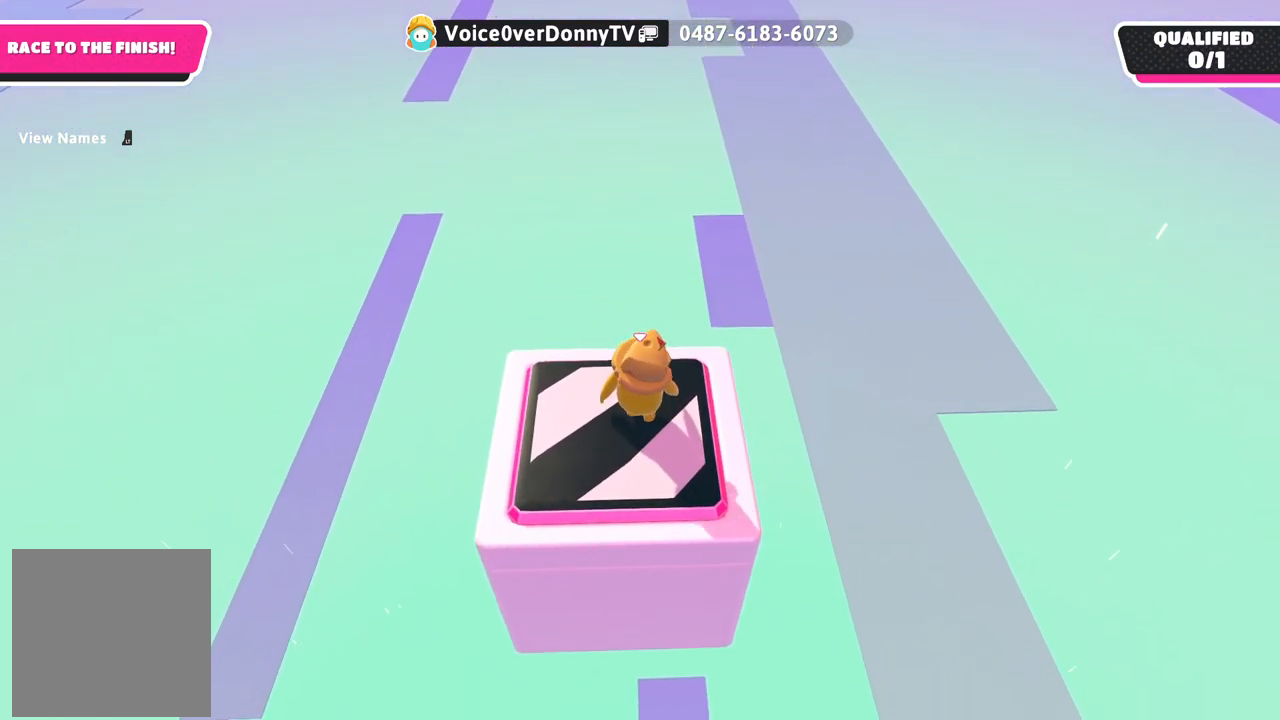
{"buttons": [], "left_stick": "center", "right_stick": "center", "events": [[67, "right_stick", "down"], [283, "right_stick", "center"]]}
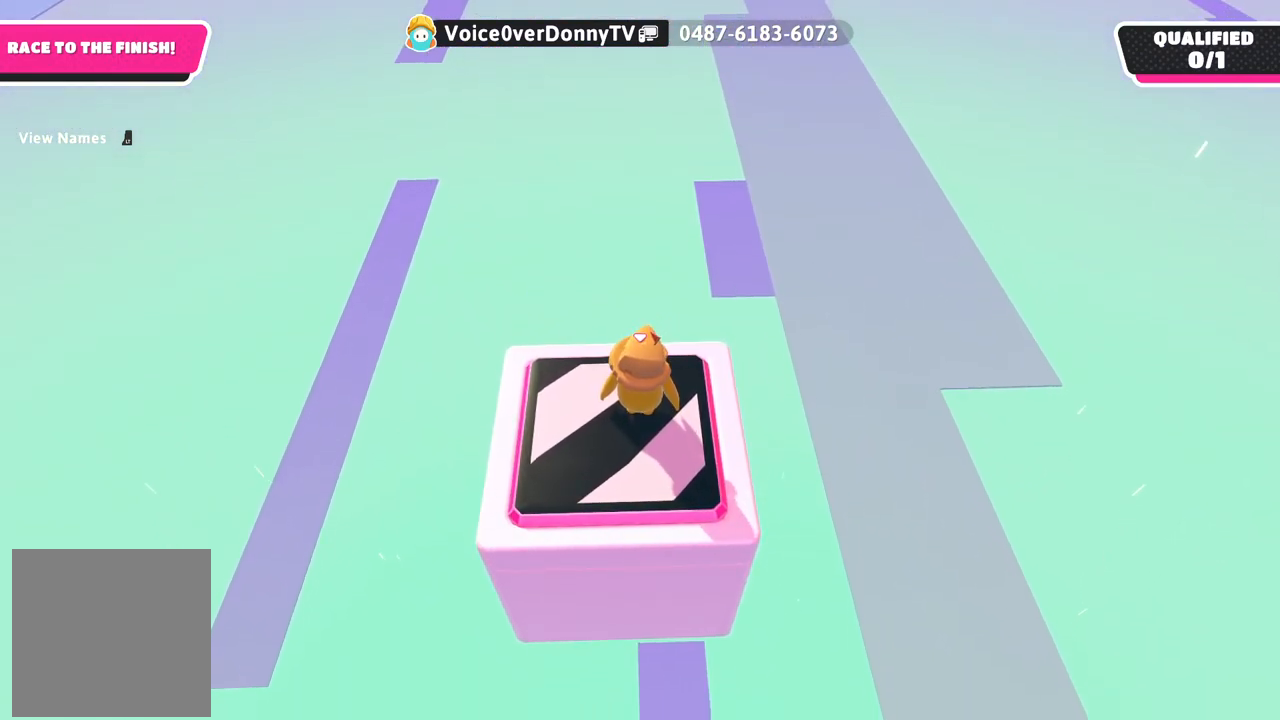
{"buttons": [], "left_stick": "up", "right_stick": "center", "events": [[217, "left_stick", "up"]]}
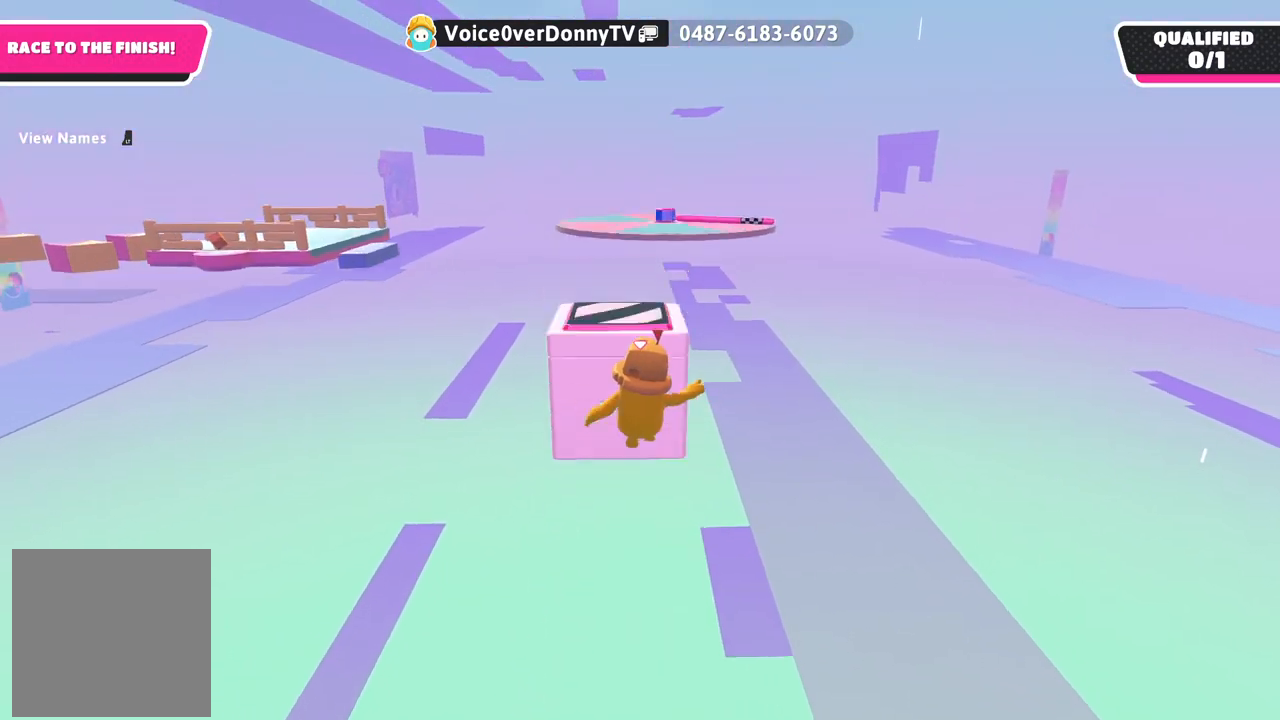
{"buttons": [], "left_stick": "up", "right_stick": "down", "events": [[50, "right_stick", "down"]]}
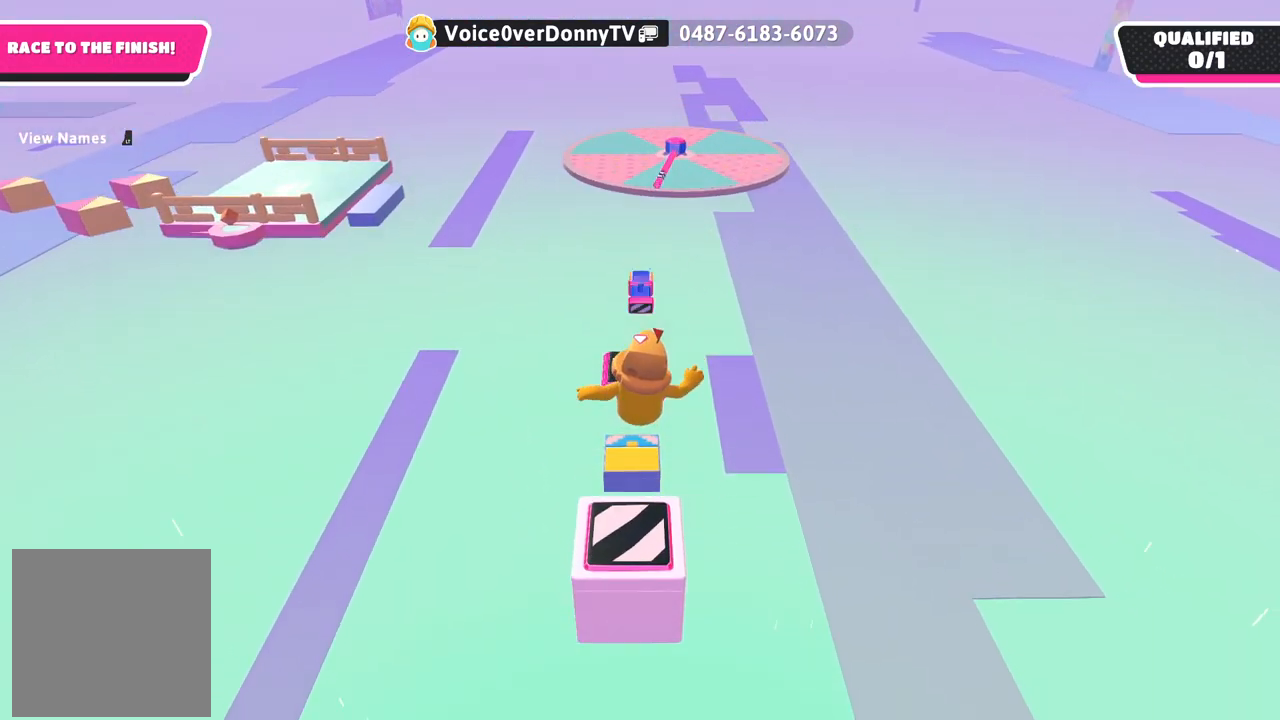
{"buttons": [], "left_stick": "up", "right_stick": "down-left", "events": [[300, "right_stick", "down-left"]]}
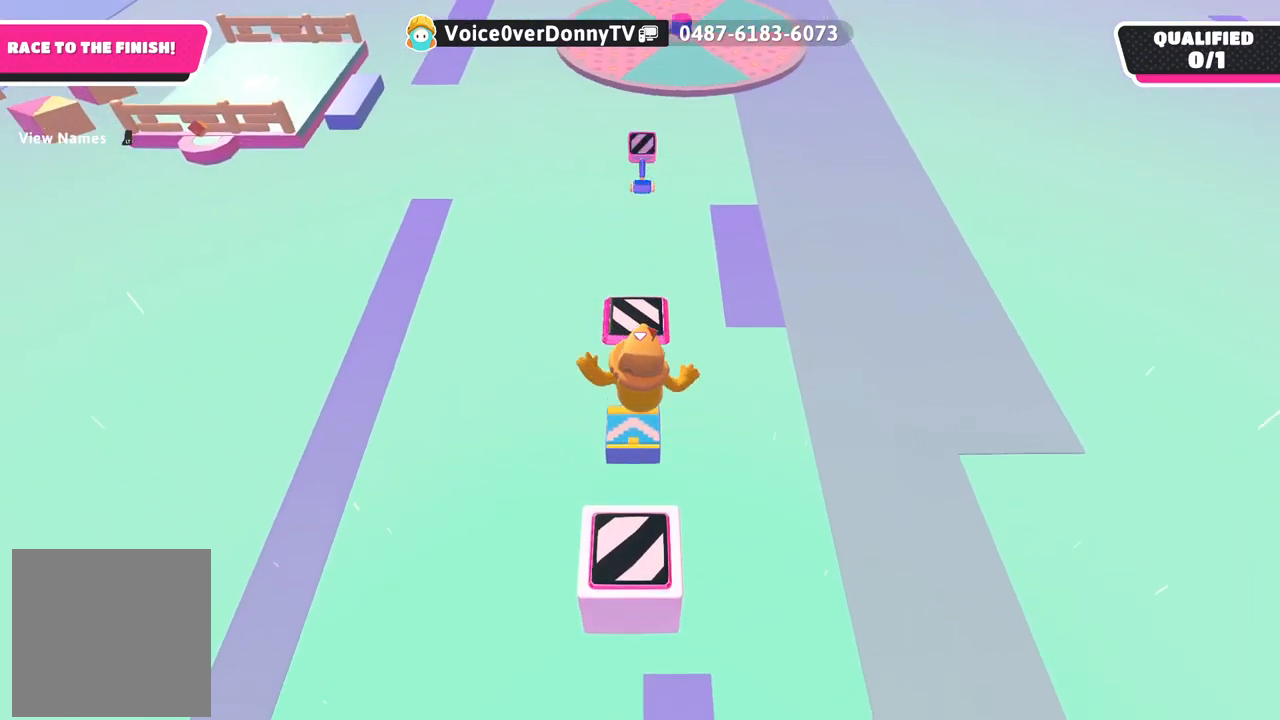
{"buttons": [], "left_stick": "center", "right_stick": "center", "events": [[33, "left_stick", "center"], [233, "left_stick", "up"], [367, "right_stick", "center"], [417, "left_stick", "center"]]}
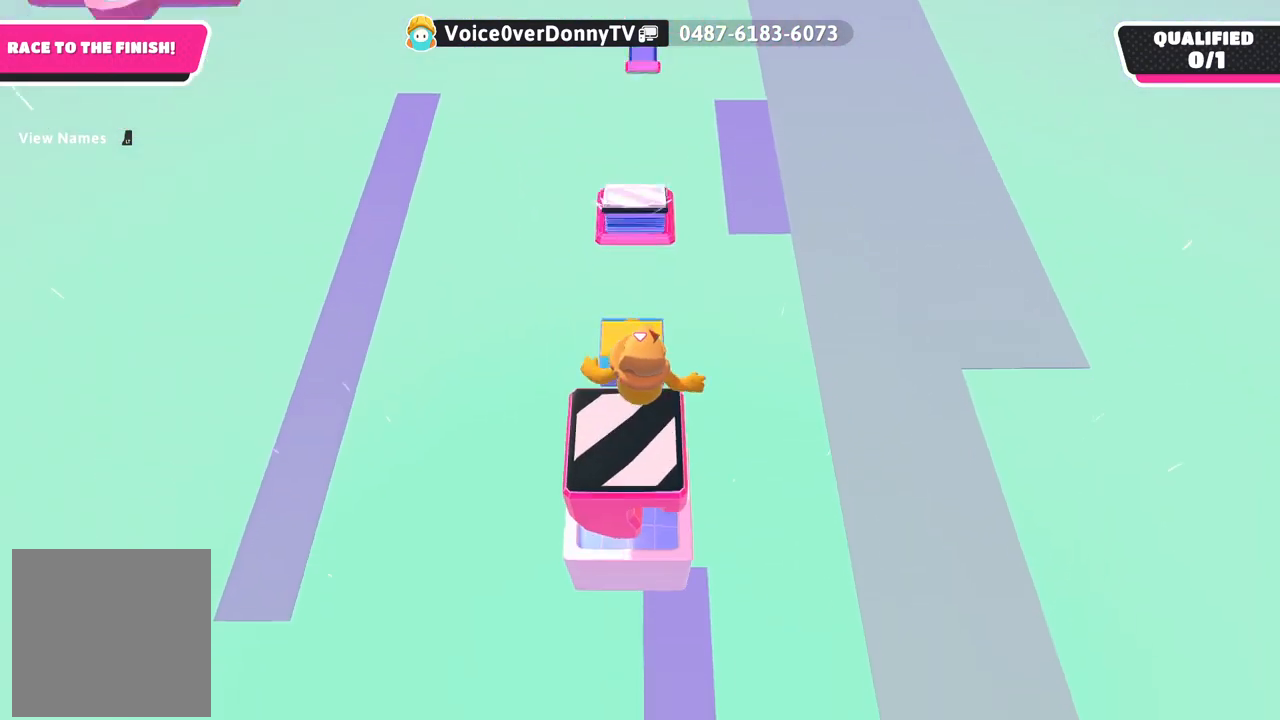
{"buttons": [], "left_stick": "center", "right_stick": "center", "events": [[150, "left_stick", "up-left"], [300, "left_stick", "center"]]}
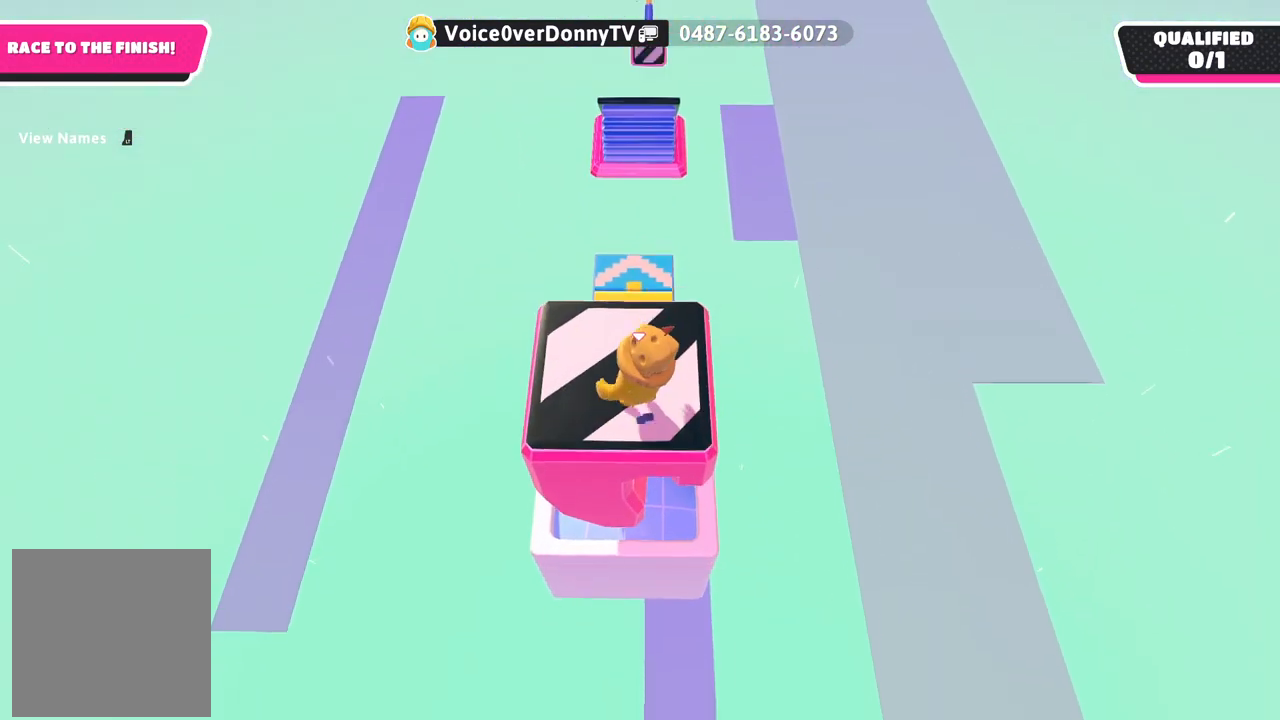
{"buttons": [], "left_stick": "down-left", "right_stick": "center", "events": [[367, "left_stick", "down-left"]]}
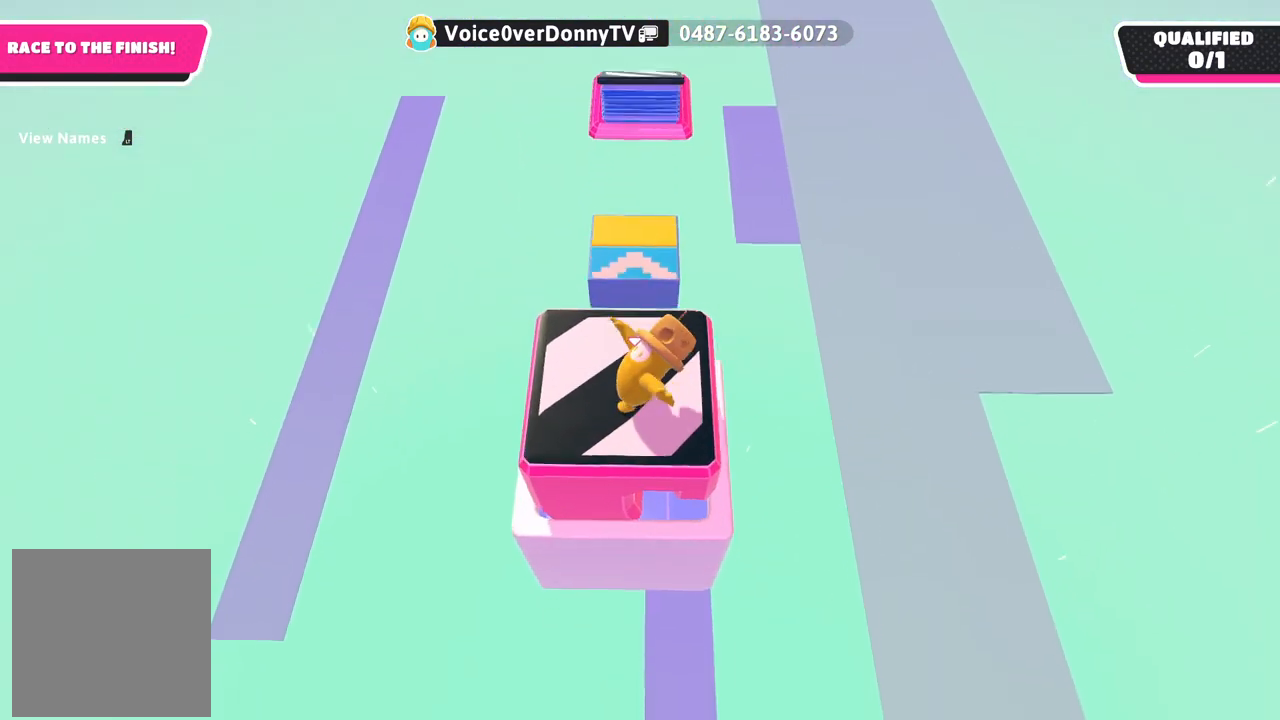
{"buttons": [], "left_stick": "up-right", "right_stick": "center", "events": [[133, "left_stick", "center"], [417, "left_stick", "up-right"]]}
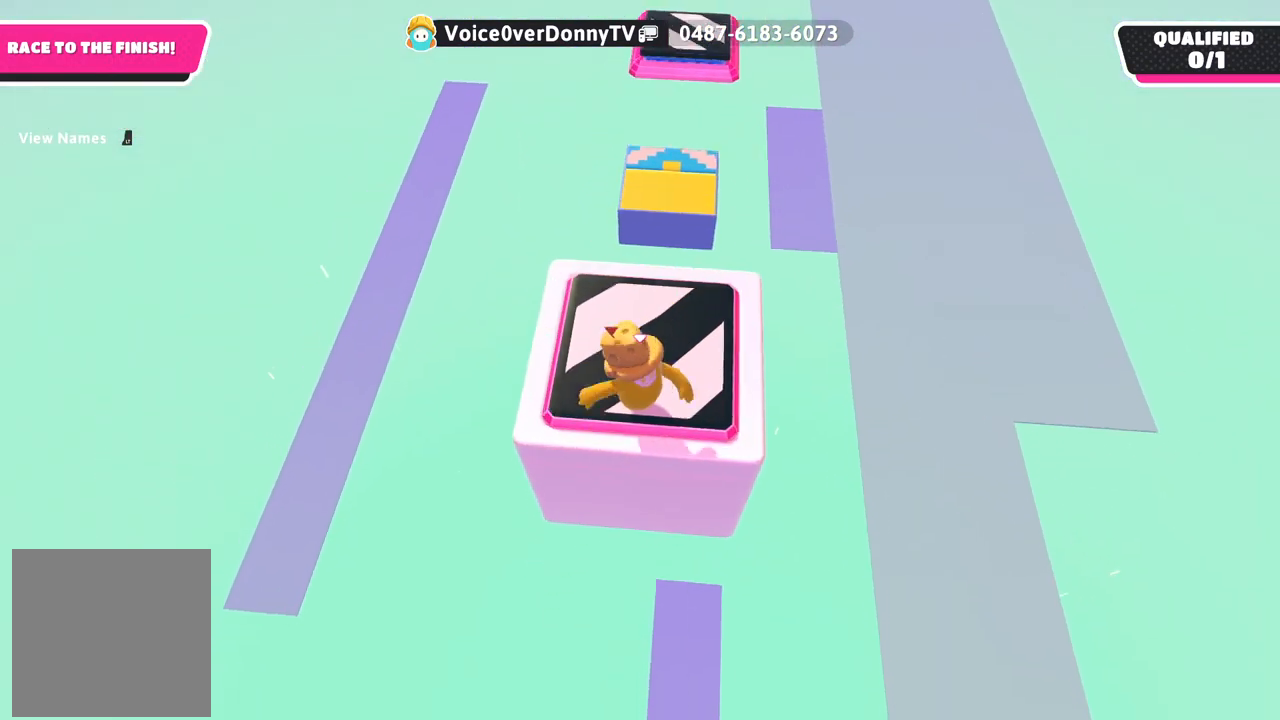
{"buttons": [], "left_stick": "up", "right_stick": "center", "events": [[100, "left_stick", "up"]]}
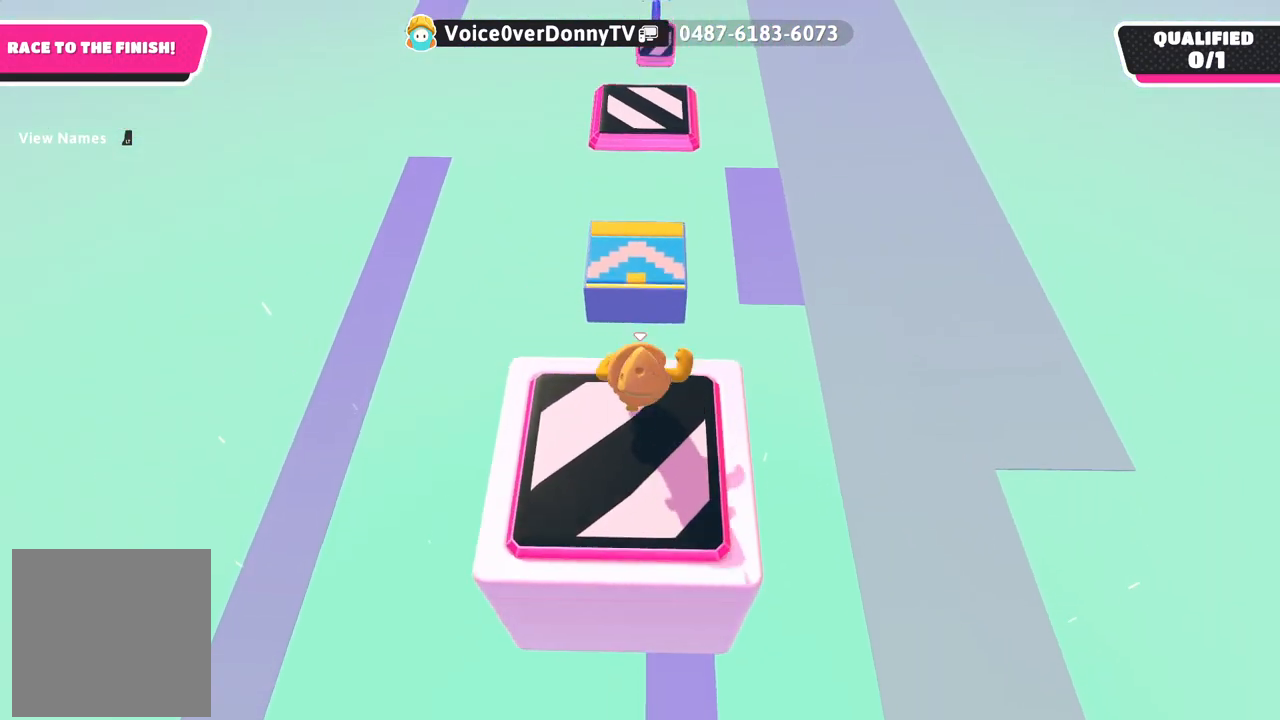
{"buttons": [], "left_stick": "up", "right_stick": "center", "events": [[117, "A", "down"], [367, "A", "up"]]}
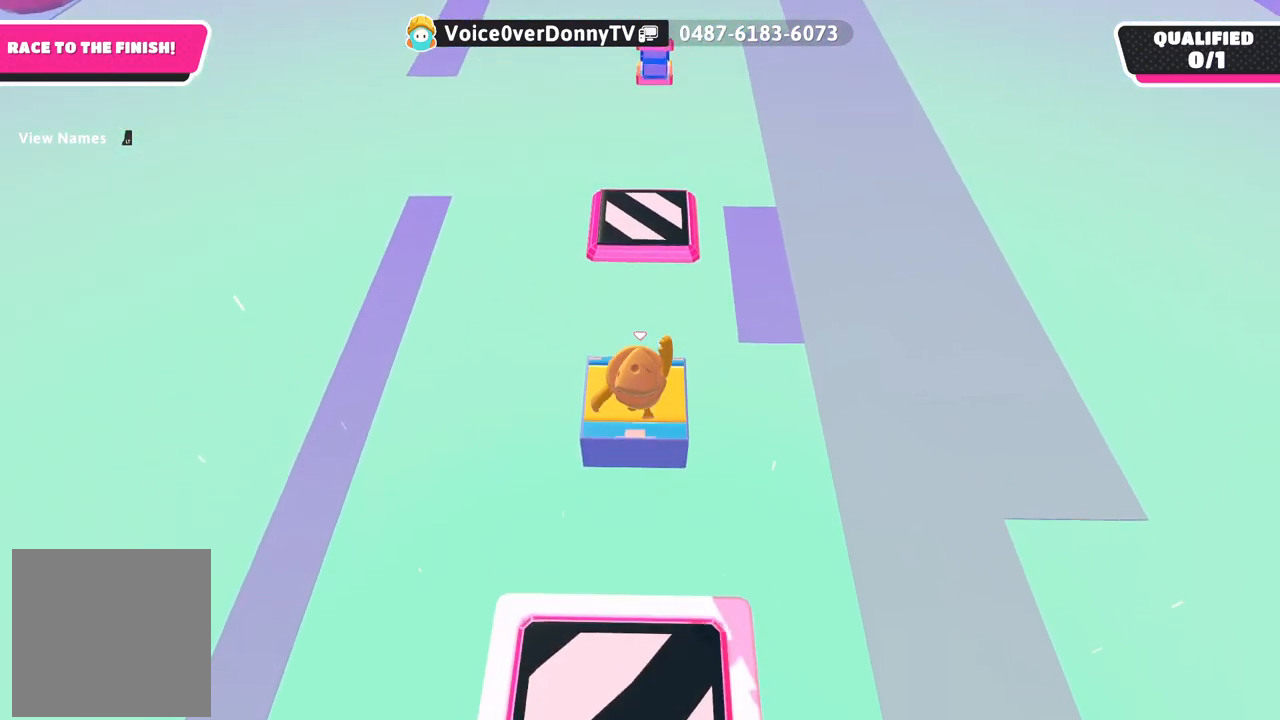
{"buttons": [], "left_stick": "up", "right_stick": "center", "events": []}
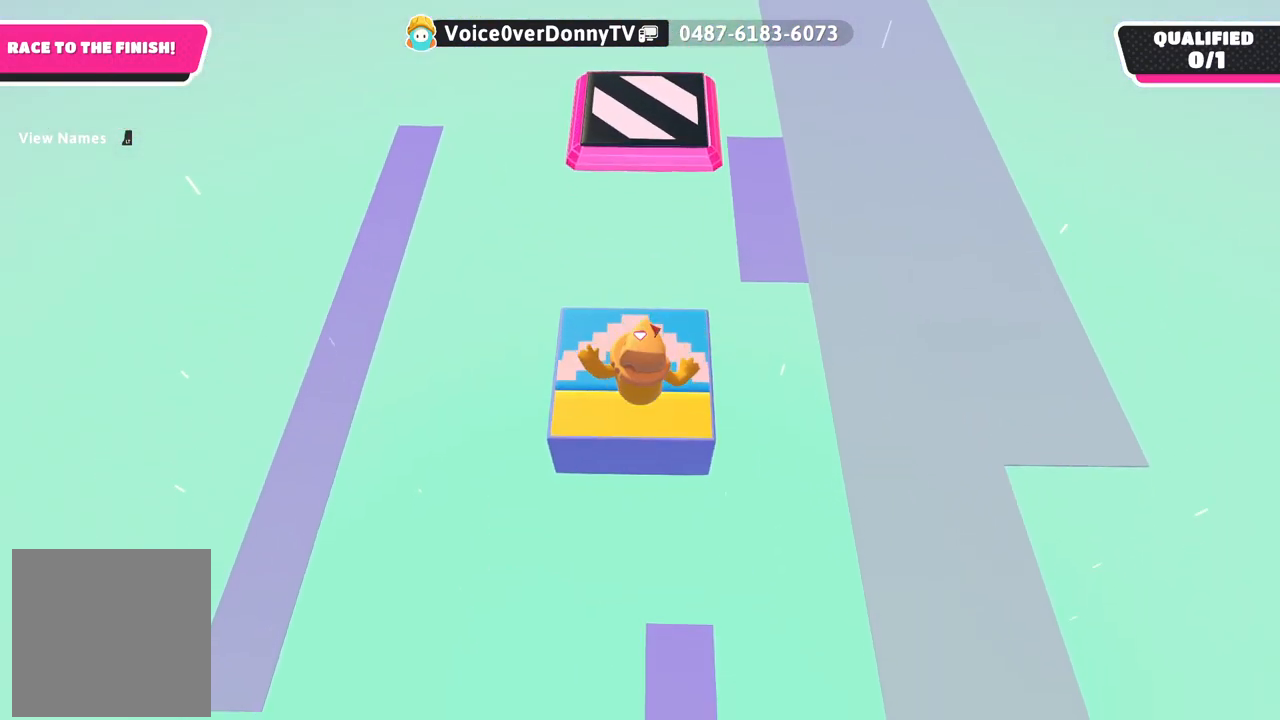
{"buttons": ["A"], "left_stick": "up", "right_stick": "center", "events": [[250, "A", "down"]]}
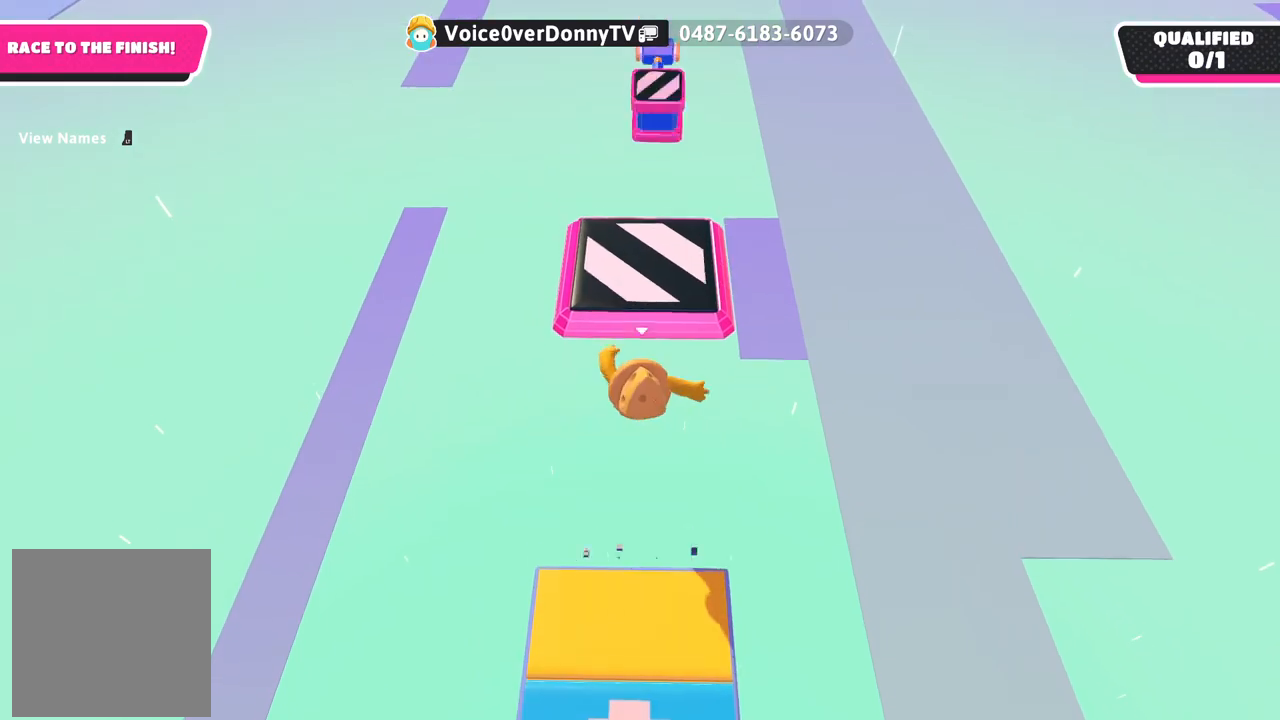
{"buttons": [], "left_stick": "left", "right_stick": "center", "events": [[117, "A", "up"], [183, "X", "down"], [250, "left_stick", "up-left"], [300, "X", "up"], [367, "left_stick", "left"]]}
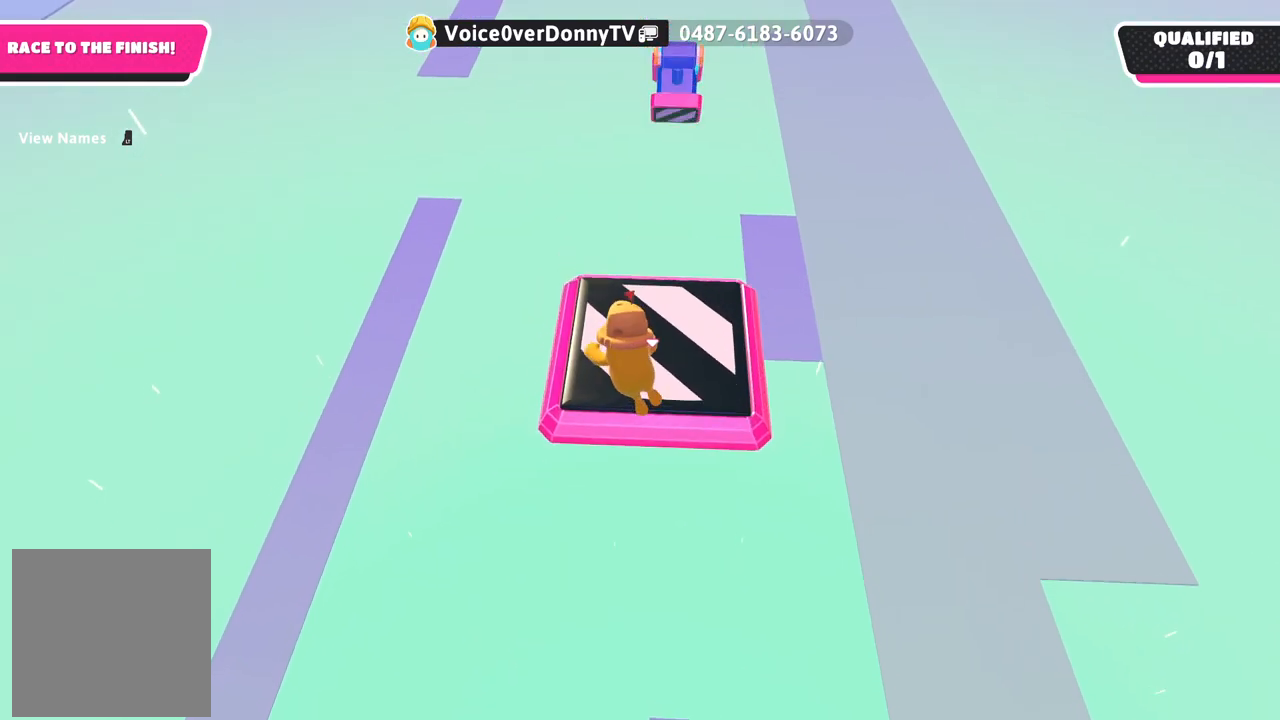
{"buttons": [], "left_stick": "down-left", "right_stick": "up-right", "events": [[17, "left_stick", "center"], [300, "right_stick", "up-right"], [333, "left_stick", "down-right"], [500, "left_stick", "down-left"]]}
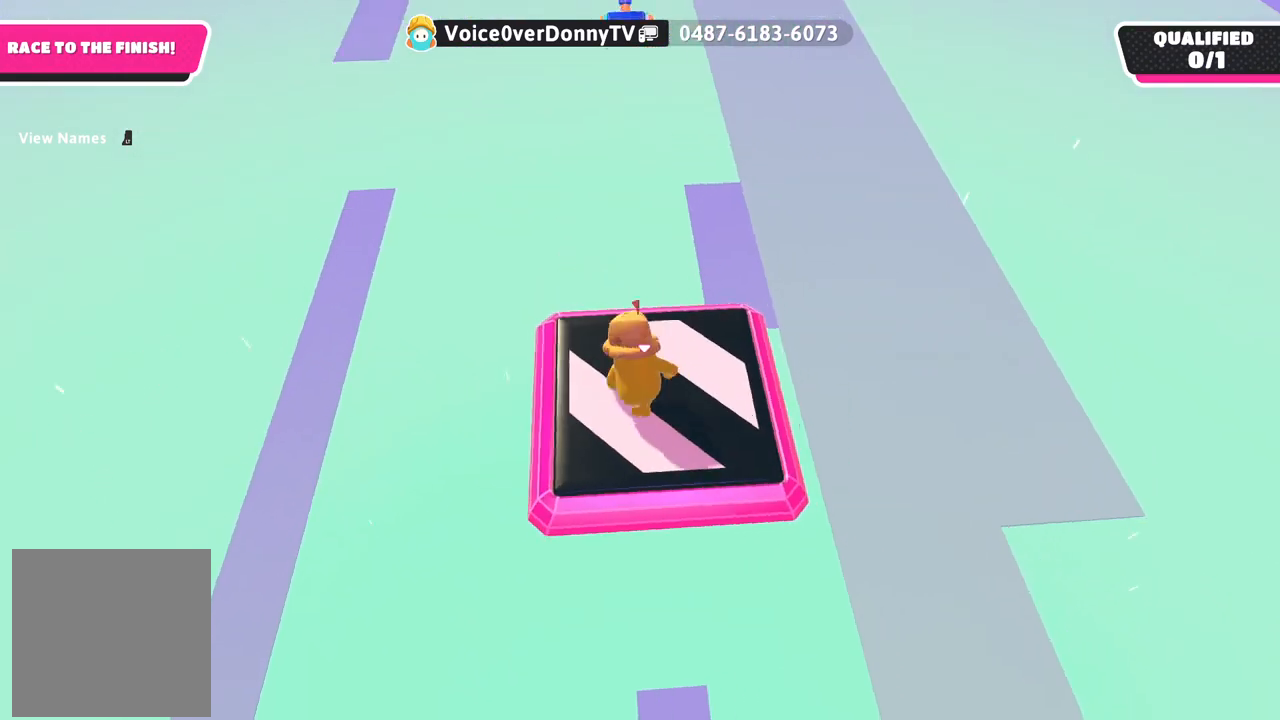
{"buttons": [], "left_stick": "up", "right_stick": "center", "events": [[17, "right_stick", "center"], [33, "left_stick", "center"], [83, "left_stick", "right"], [333, "left_stick", "up"]]}
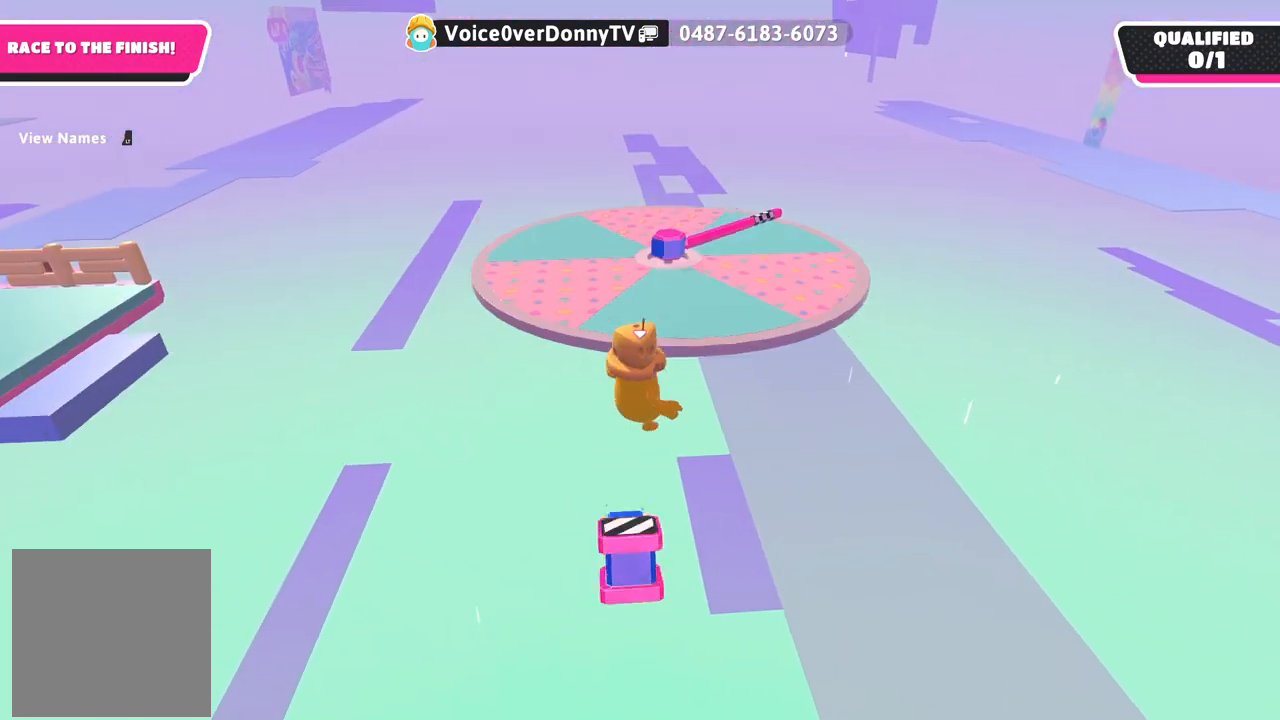
{"buttons": [], "left_stick": "up", "right_stick": "center", "events": []}
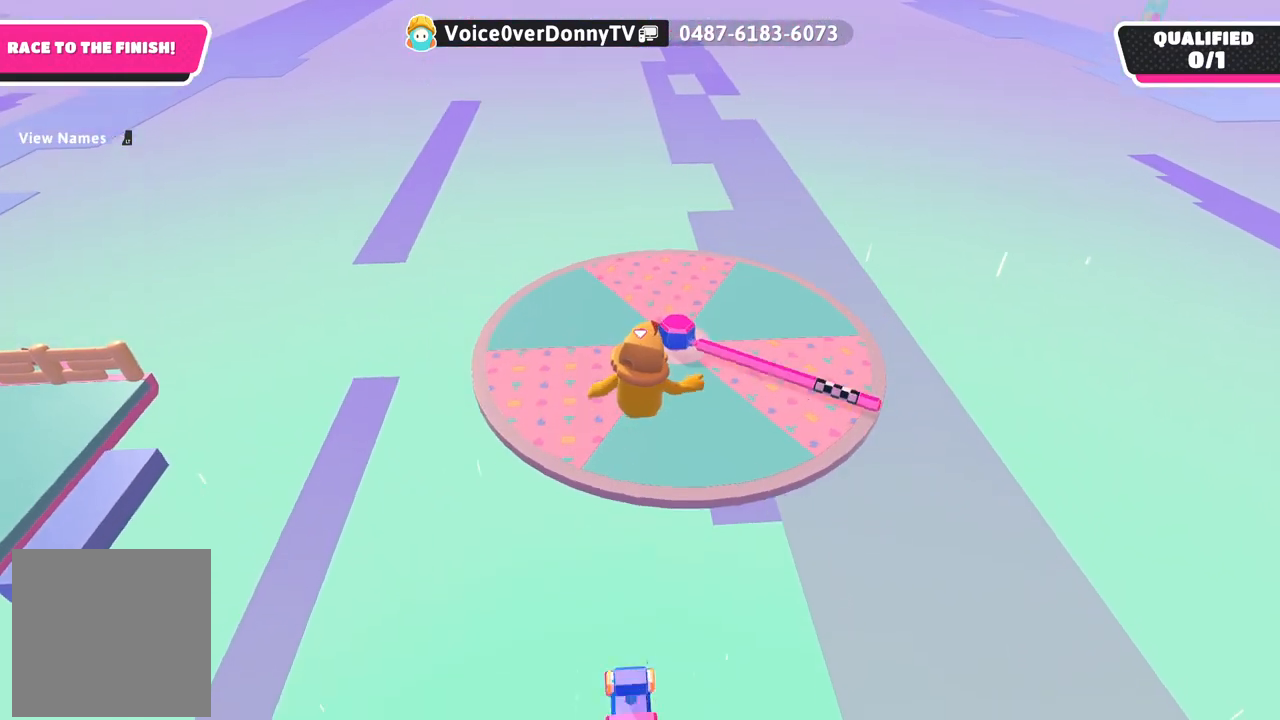
{"buttons": [], "left_stick": "up", "right_stick": "center", "events": []}
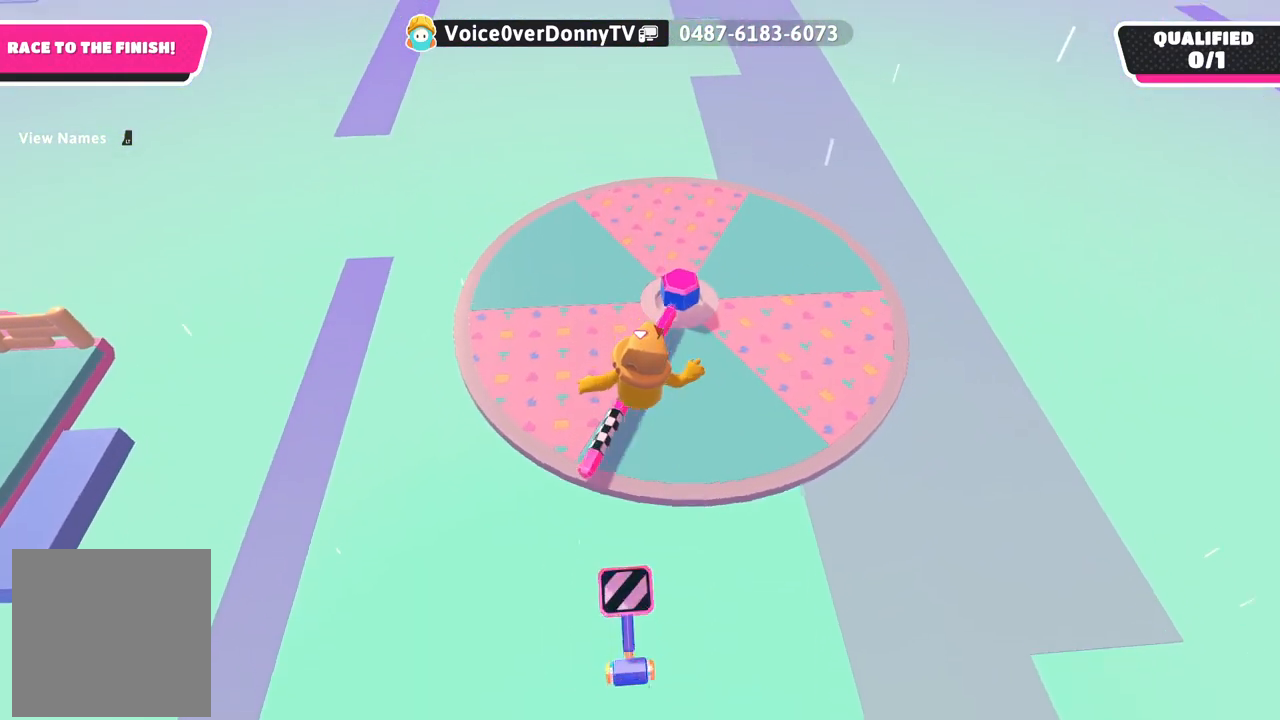
{"buttons": [], "left_stick": "up-right", "right_stick": "center", "events": [[233, "X", "down"], [433, "X", "up"], [433, "left_stick", "up-right"]]}
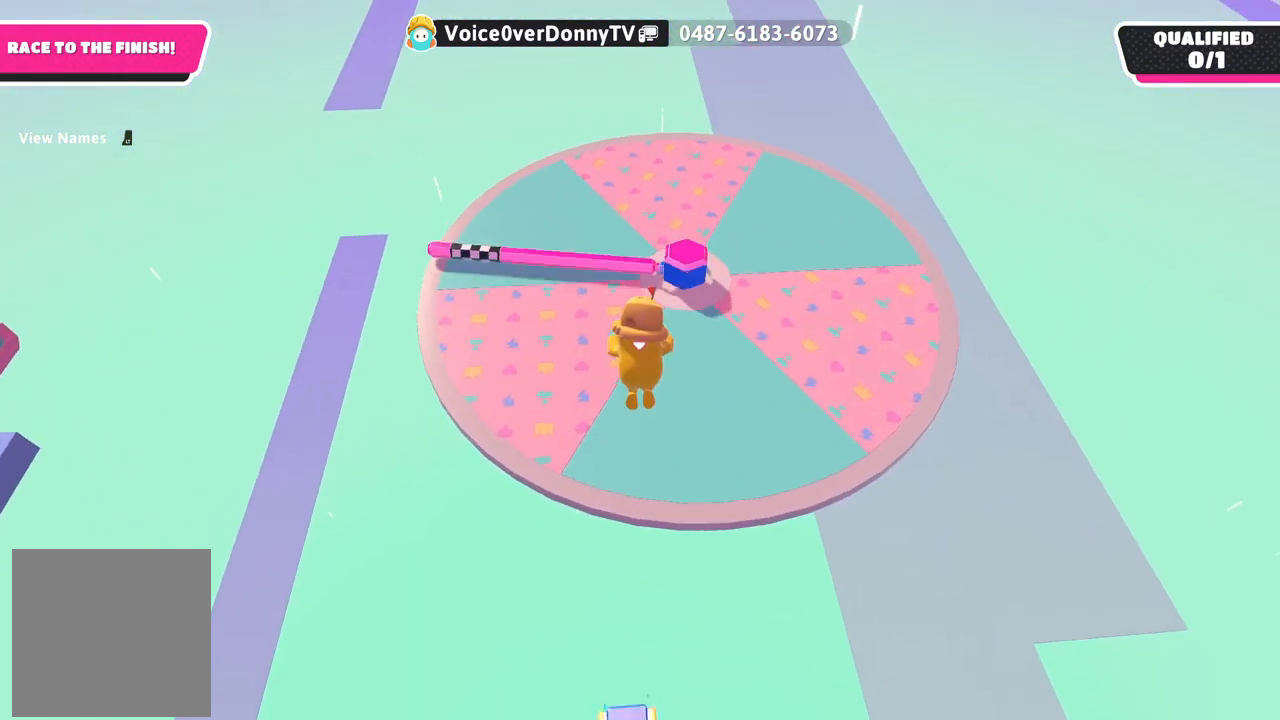
{"buttons": [], "left_stick": "up", "right_stick": "center", "events": [[283, "left_stick", "up"]]}
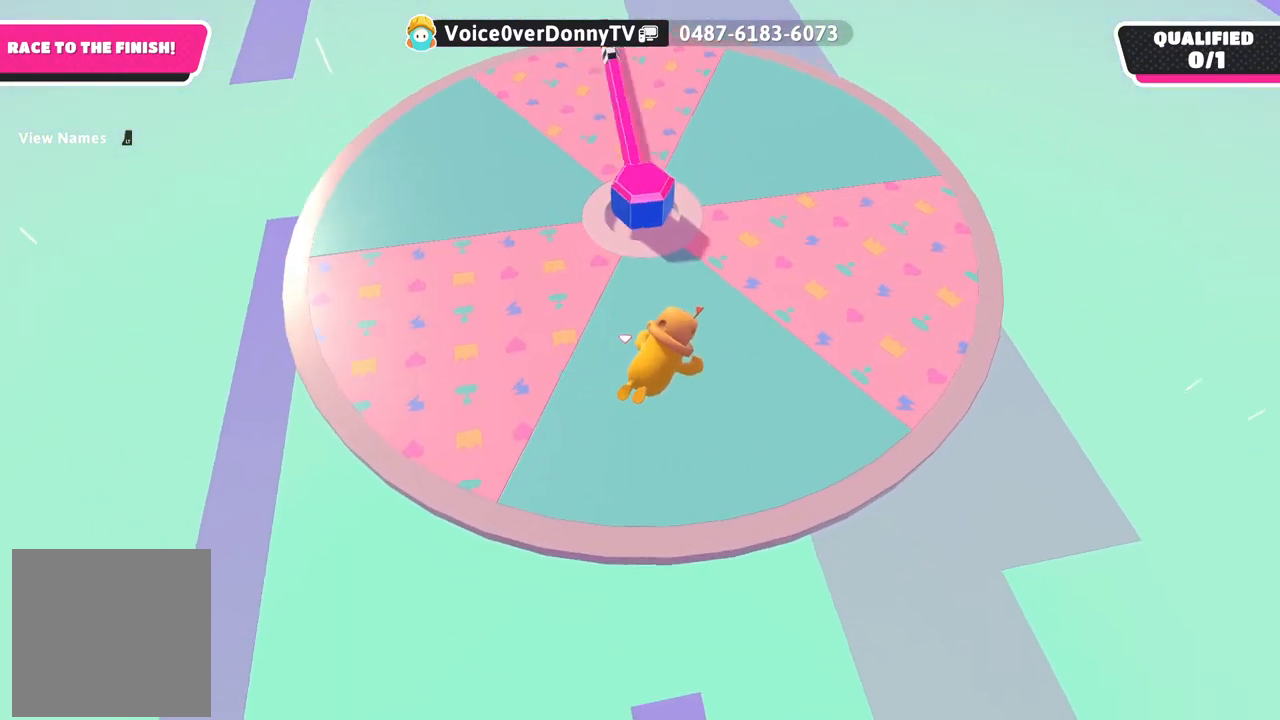
{"buttons": [], "left_stick": "right", "right_stick": "center", "events": [[500, "left_stick", "right"]]}
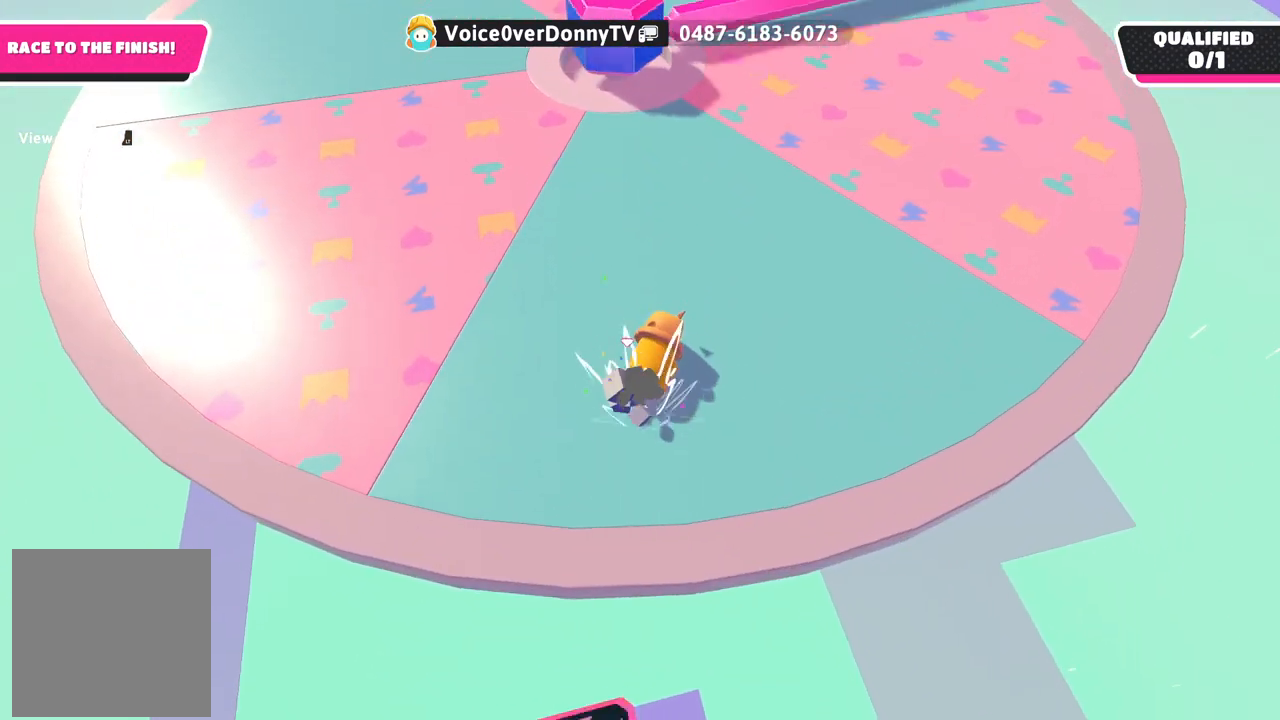
{"buttons": [], "left_stick": "up-right", "right_stick": "center", "events": [[200, "left_stick", "up"], [333, "left_stick", "up-right"]]}
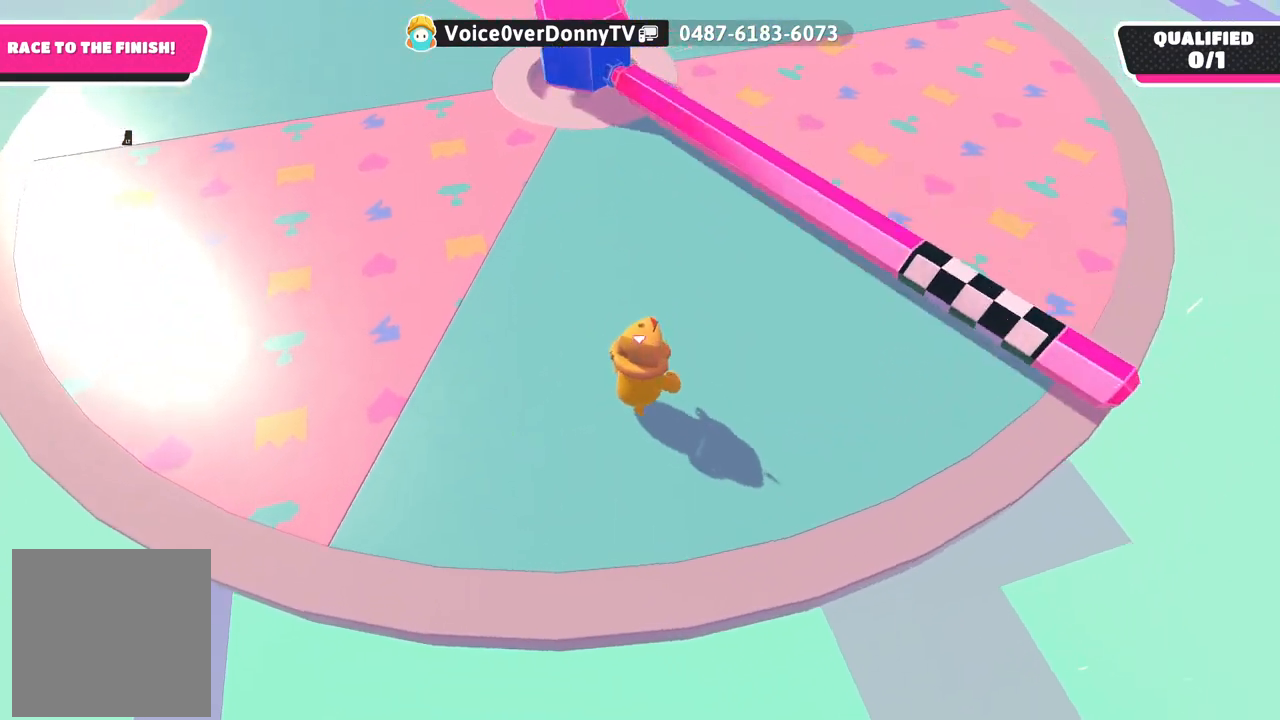
{"buttons": [], "left_stick": "down-right", "right_stick": "center", "events": [[50, "A", "down"], [183, "A", "up"], [183, "left_stick", "right"], [467, "left_stick", "down-right"]]}
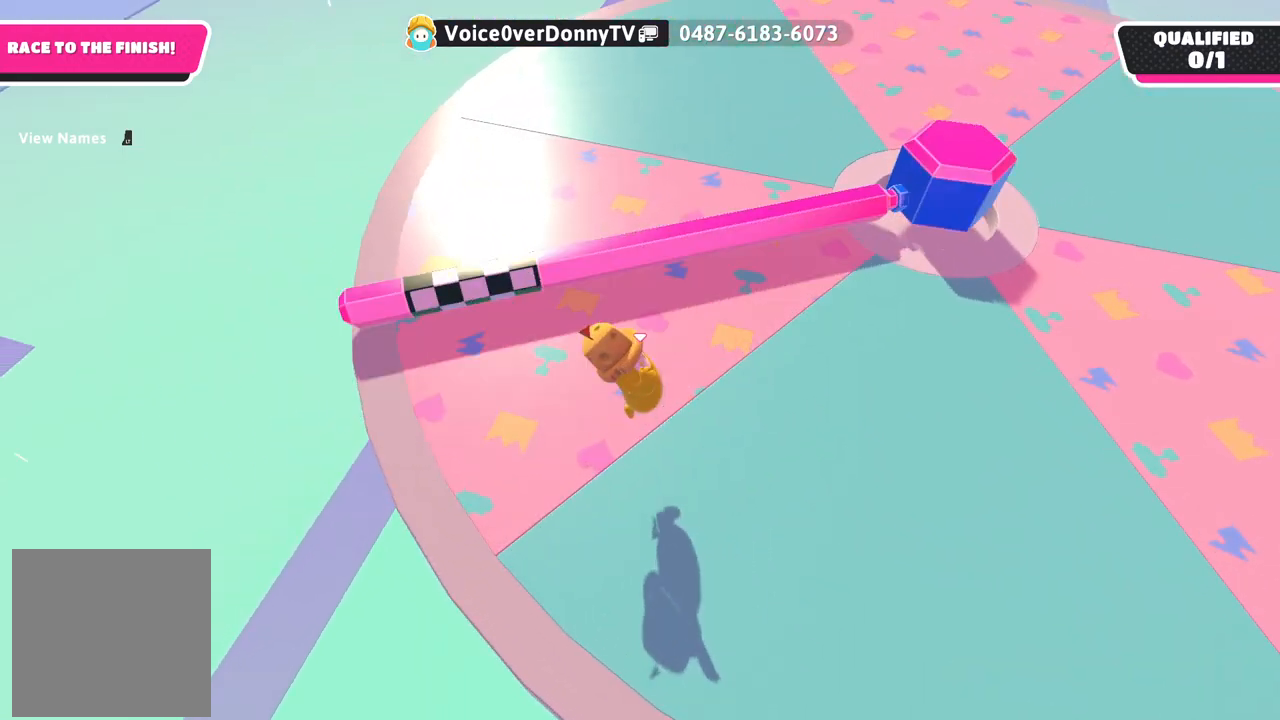
{"buttons": [], "left_stick": "down", "right_stick": "up-left", "events": [[133, "right_stick", "up-left"], [450, "left_stick", "down"]]}
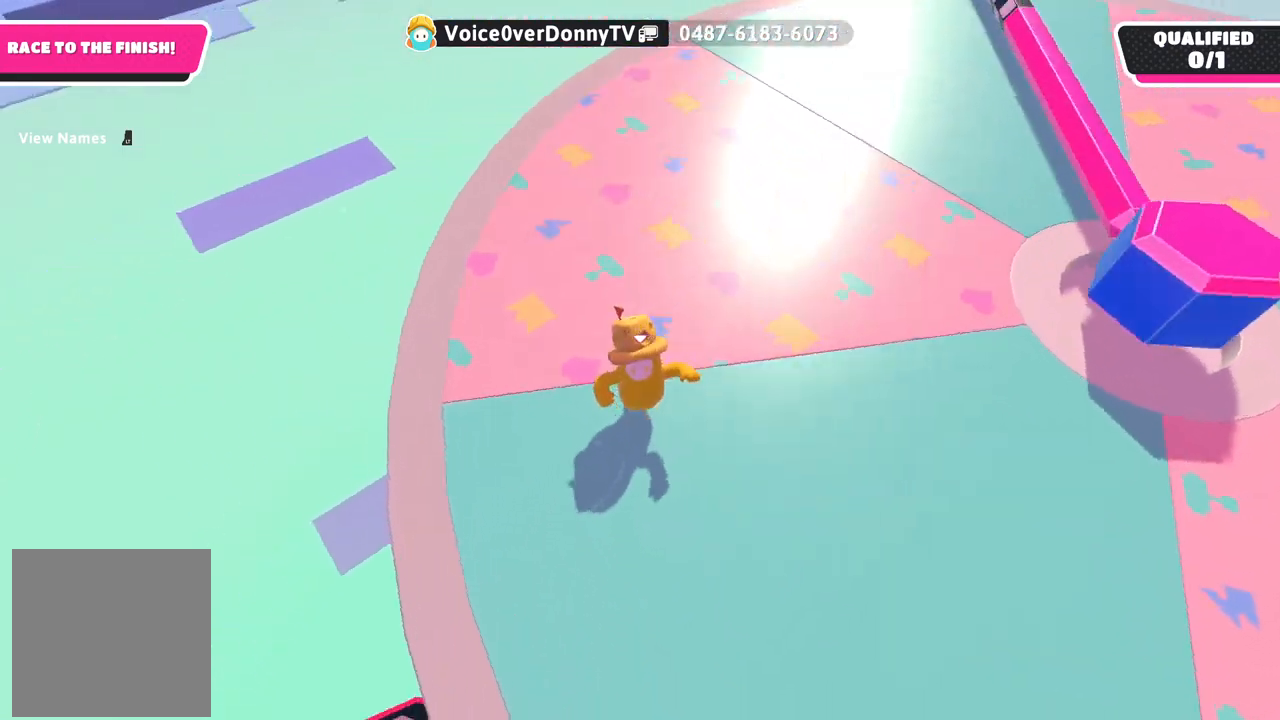
{"buttons": [], "left_stick": "down-left", "right_stick": "up-right", "events": [[100, "left_stick", "down-left"], [200, "right_stick", "up"], [450, "right_stick", "up-right"]]}
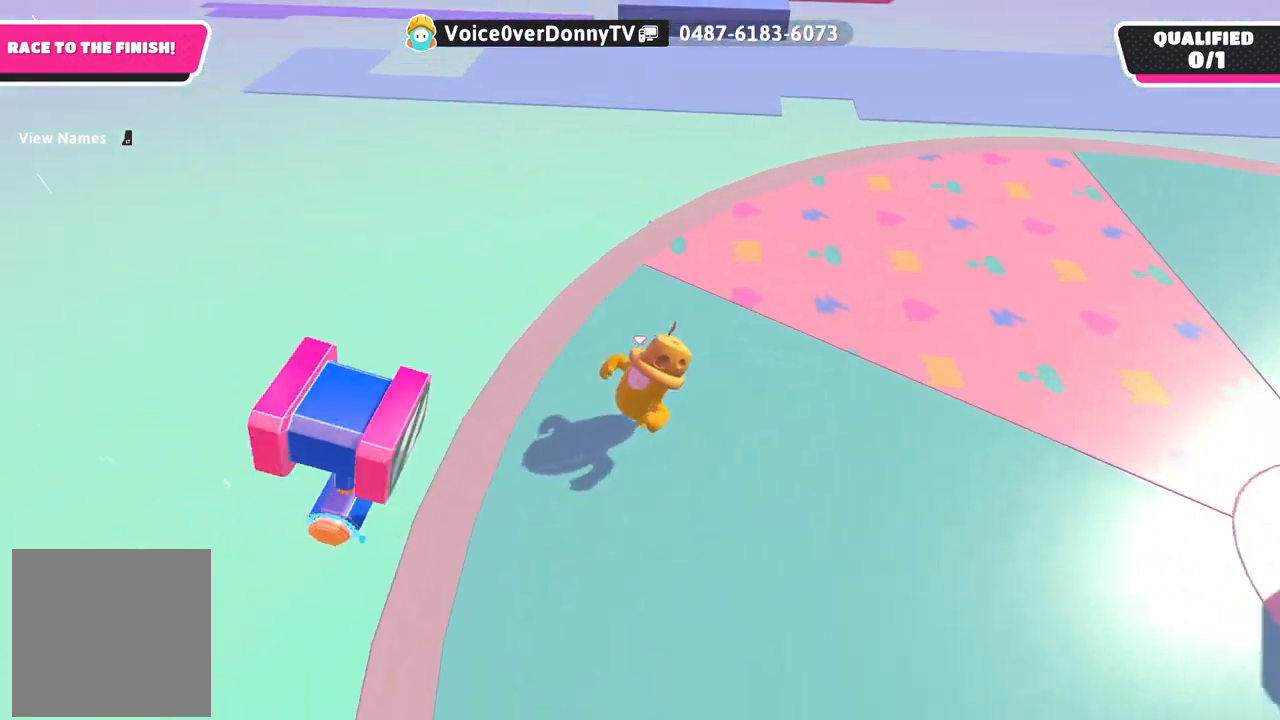
{"buttons": [], "left_stick": "center", "right_stick": "center", "events": [[317, "right_stick", "center"], [433, "left_stick", "center"]]}